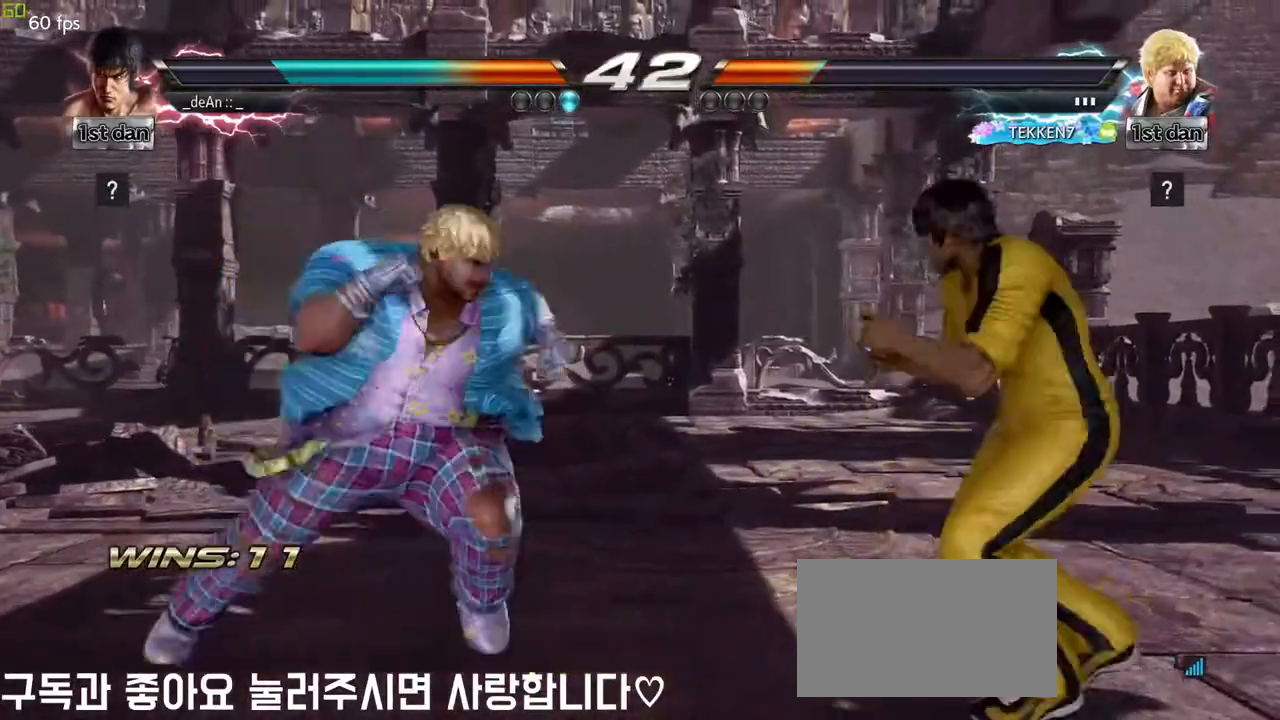
Gameplay with a controller (arcade stick); each line is a JSON object with the inputs held at the frame after it. "events" lists button and stick changes between this image and that frame as [ms after this image, input, new state], when the widget could be followed in between. Not read: L3 R2 R3 other_buttons.
{"buttons": ["TRIANGLE"], "left_stick": "down", "events": [[217, "left_stick", "center"], [417, "left_stick", "down"], [450, "SQUARE", "down"], [450, "TRIANGLE", "down"], [500, "SQUARE", "up"]]}
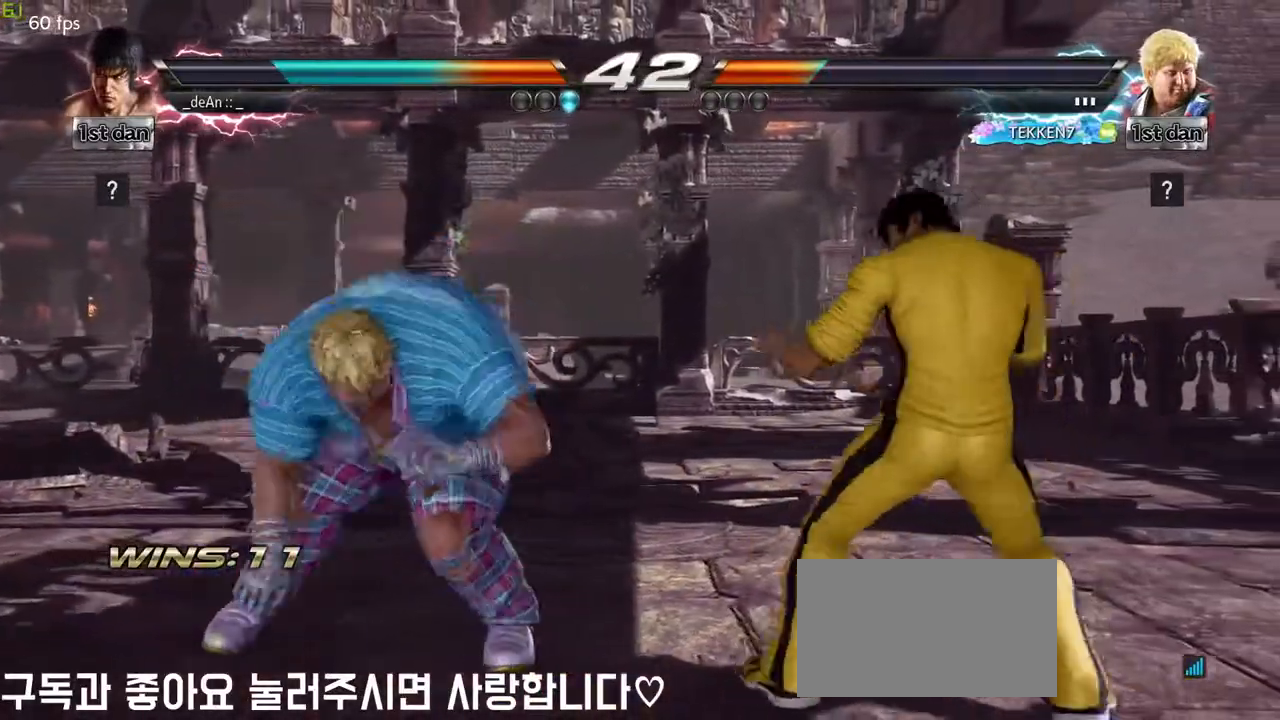
{"buttons": [], "left_stick": "center", "events": [[17, "CROSS", "down"], [33, "TRIANGLE", "up"], [33, "left_stick", "left"], [100, "CROSS", "up"], [233, "left_stick", "center"]]}
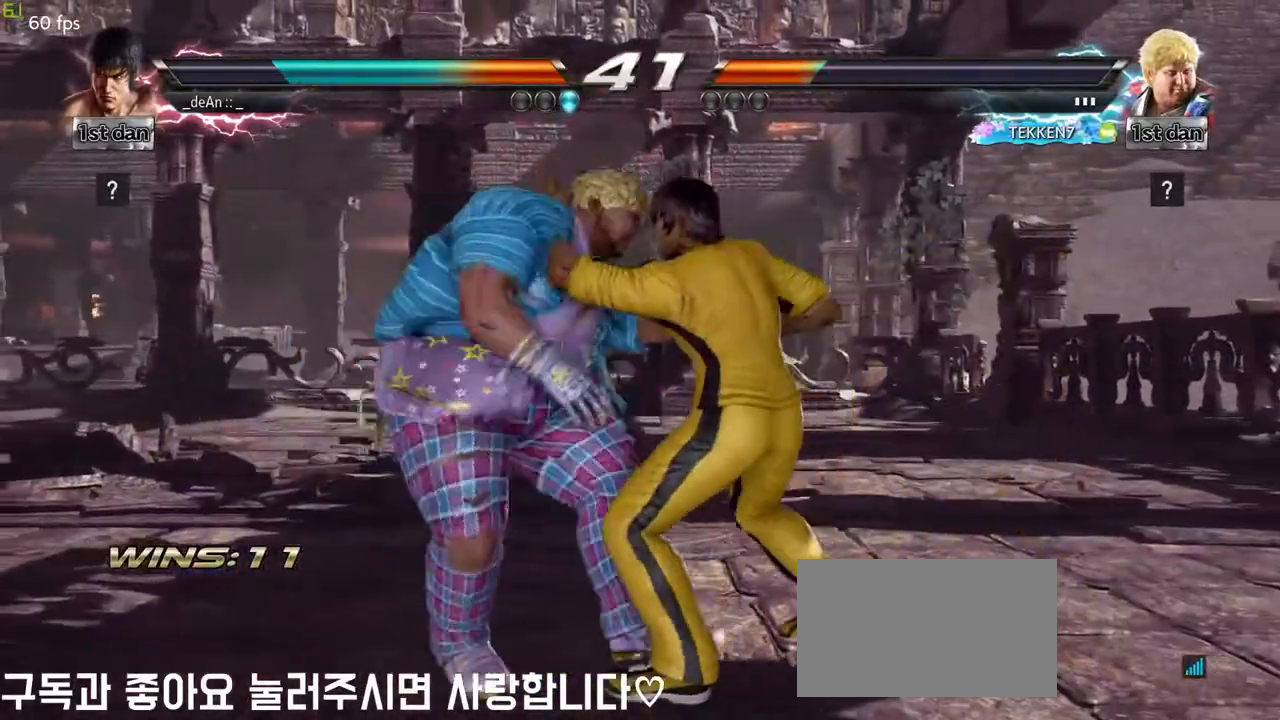
{"buttons": ["SQUARE"], "left_stick": "center", "events": [[250, "SQUARE", "down"], [367, "SQUARE", "up"], [450, "SQUARE", "down"]]}
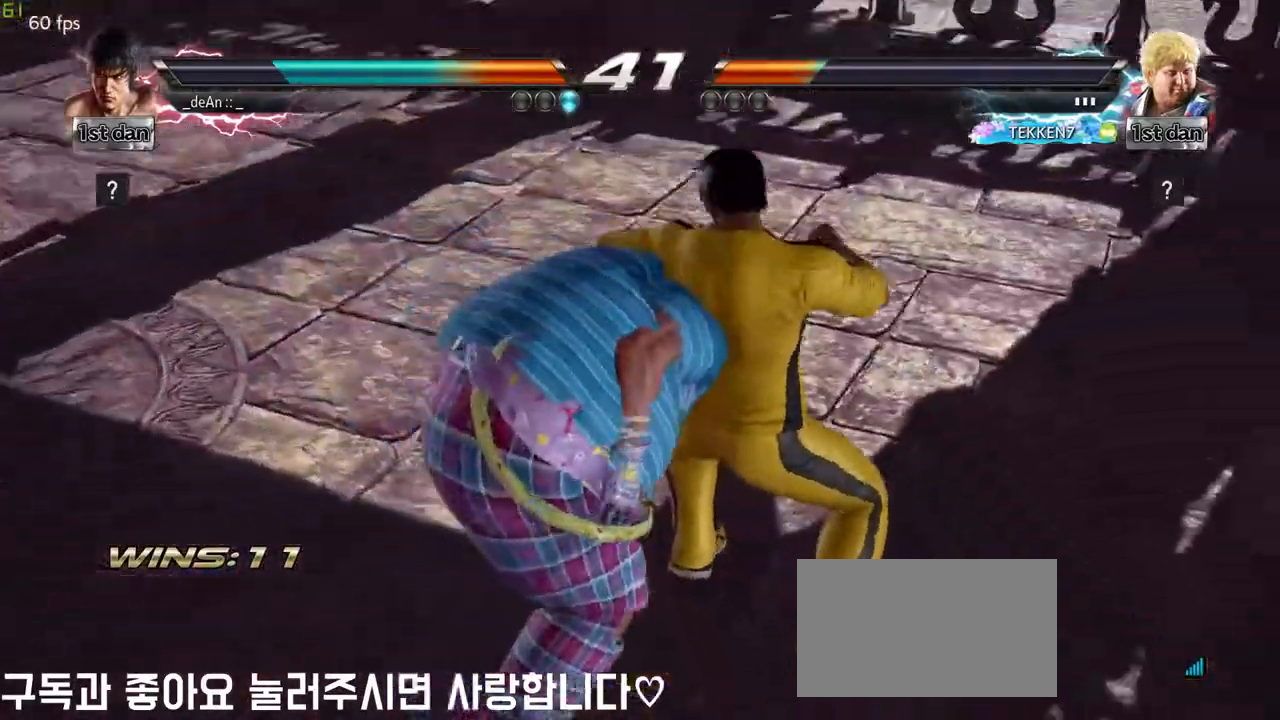
{"buttons": [], "left_stick": "center", "events": [[50, "SQUARE", "up"], [117, "SQUARE", "down"], [233, "SQUARE", "up"], [317, "SQUARE", "down"], [400, "SQUARE", "up"]]}
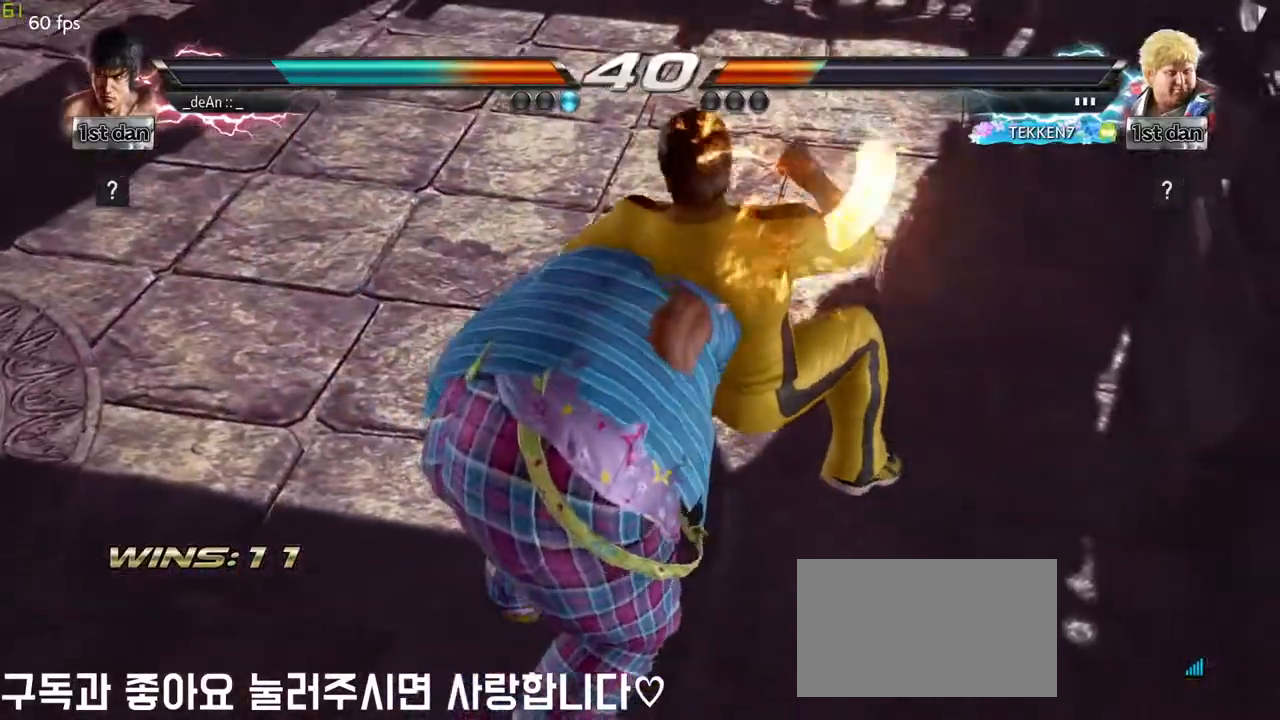
{"buttons": [], "left_stick": "center", "events": []}
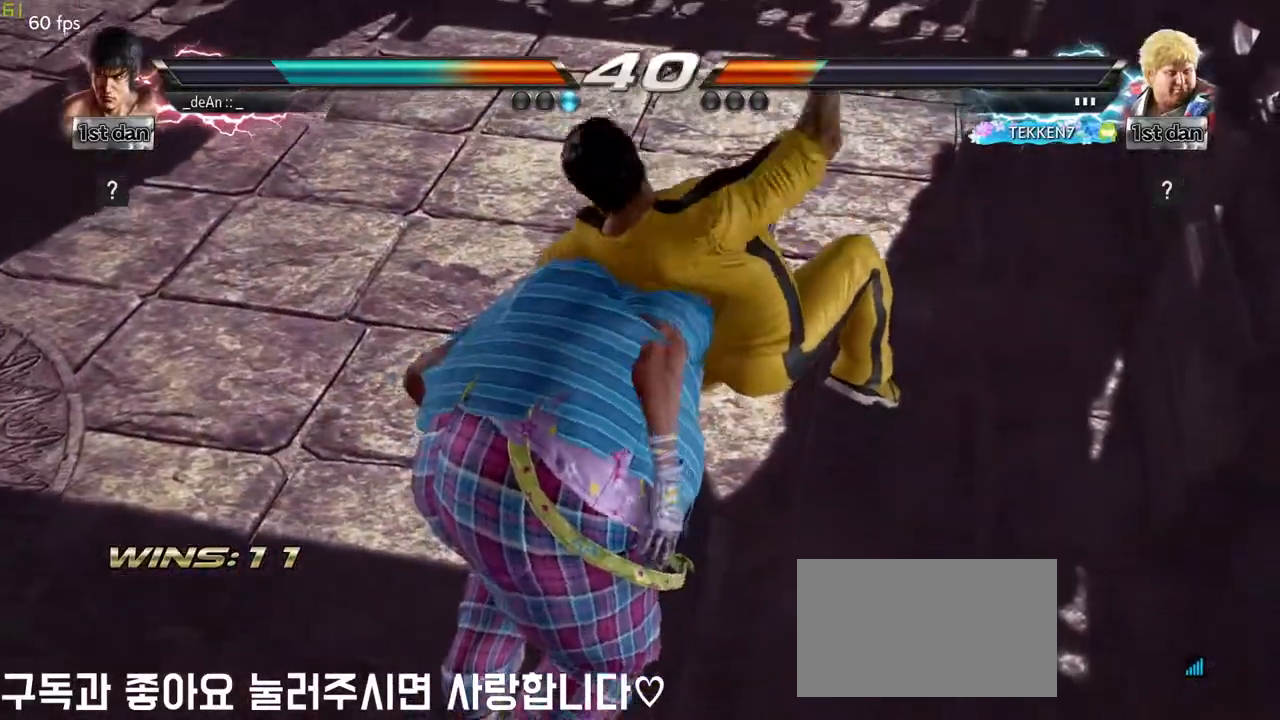
{"buttons": [], "left_stick": "center", "events": []}
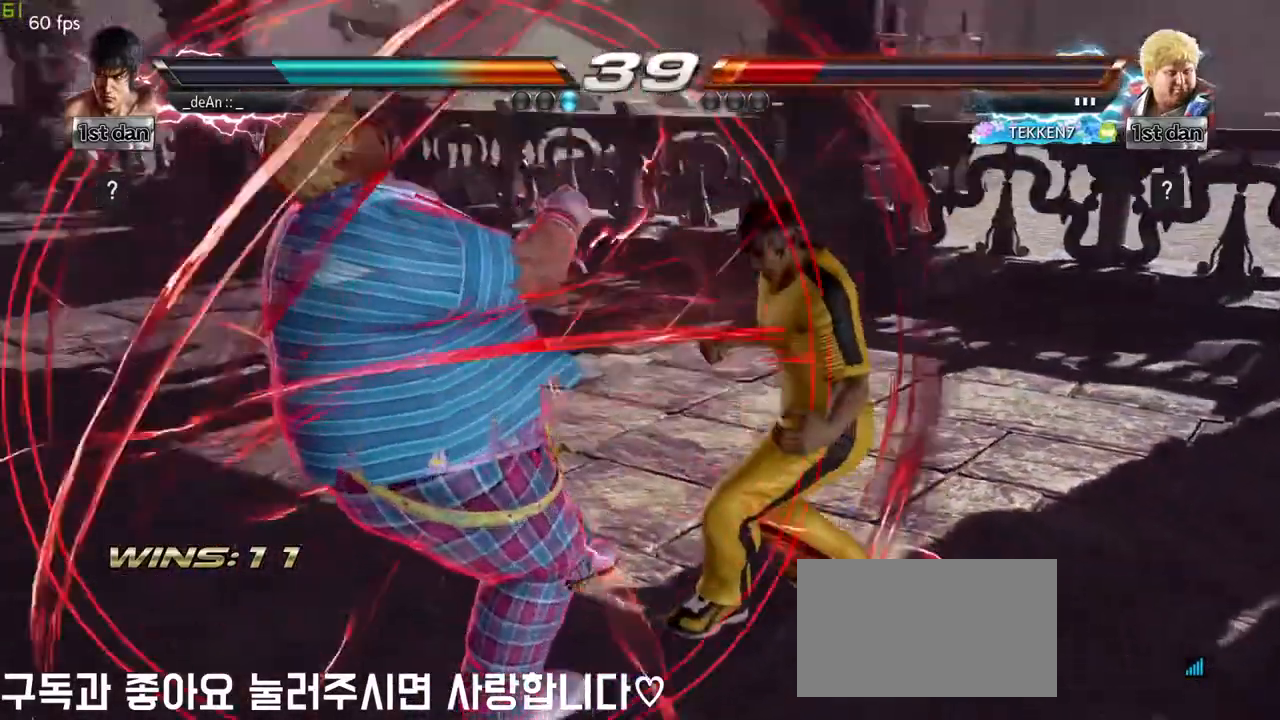
{"buttons": [], "left_stick": "center", "events": []}
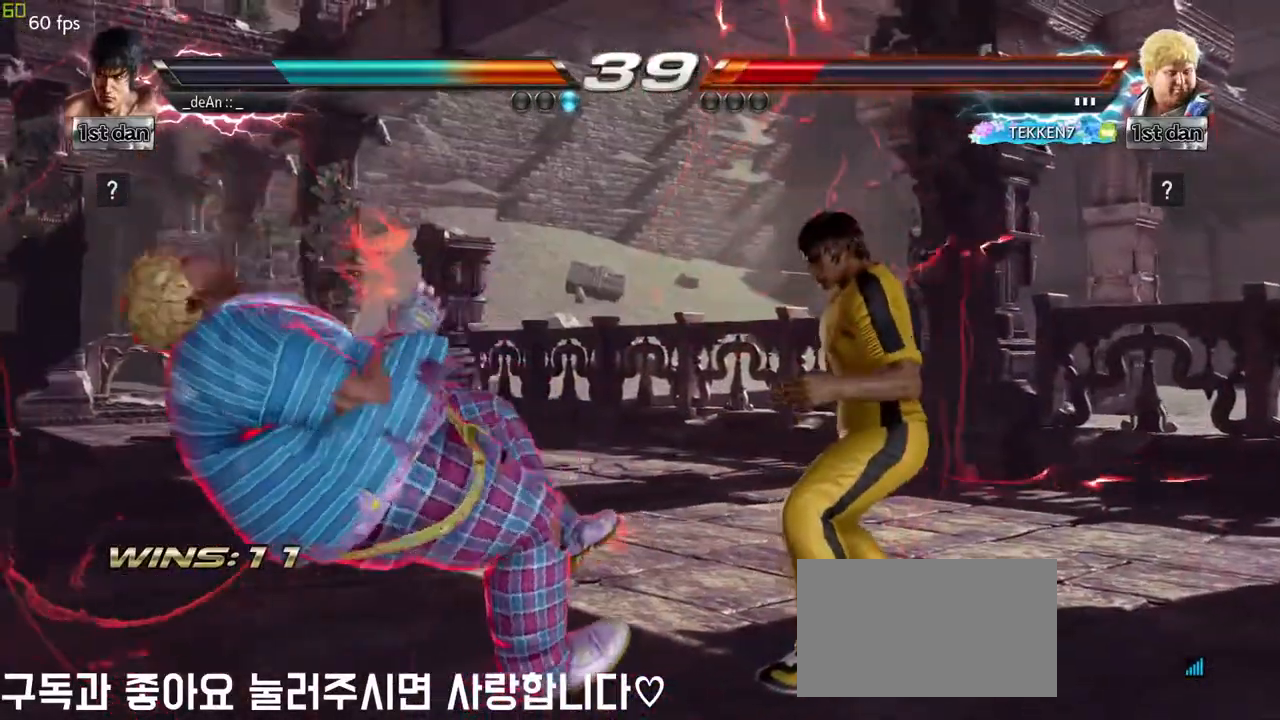
{"buttons": [], "left_stick": "center", "events": []}
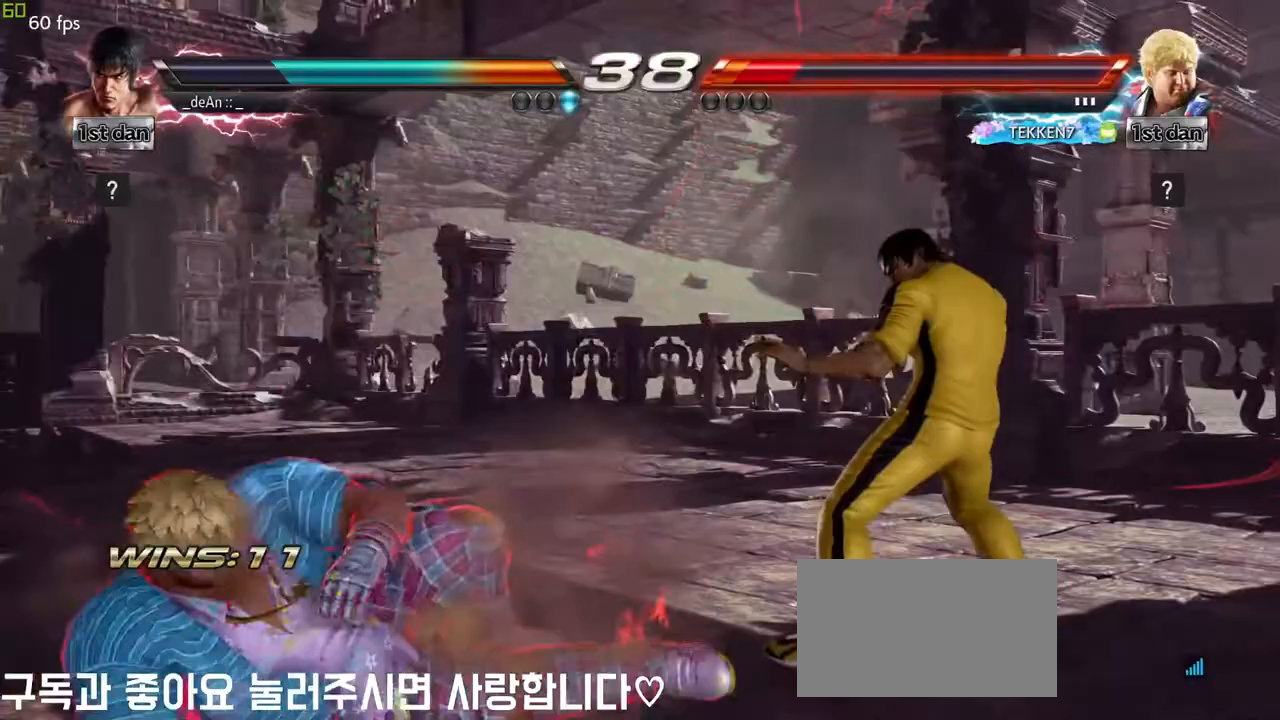
{"buttons": [], "left_stick": "center", "events": [[67, "left_stick", "down"], [83, "SQUARE", "down"], [83, "TRIANGLE", "down"], [117, "SQUARE", "up"], [133, "TRIANGLE", "up"], [133, "left_stick", "left"], [200, "CIRCLE", "down"], [267, "CIRCLE", "up"], [317, "left_stick", "center"]]}
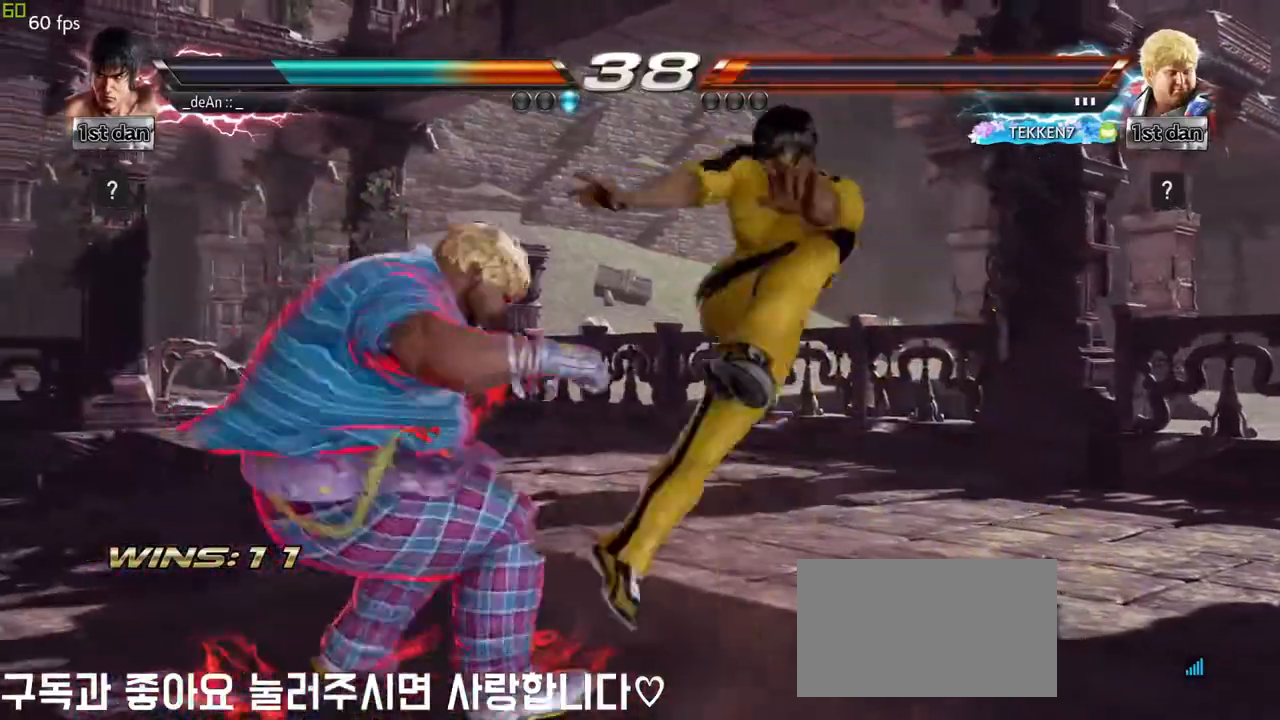
{"buttons": [], "left_stick": "center", "events": []}
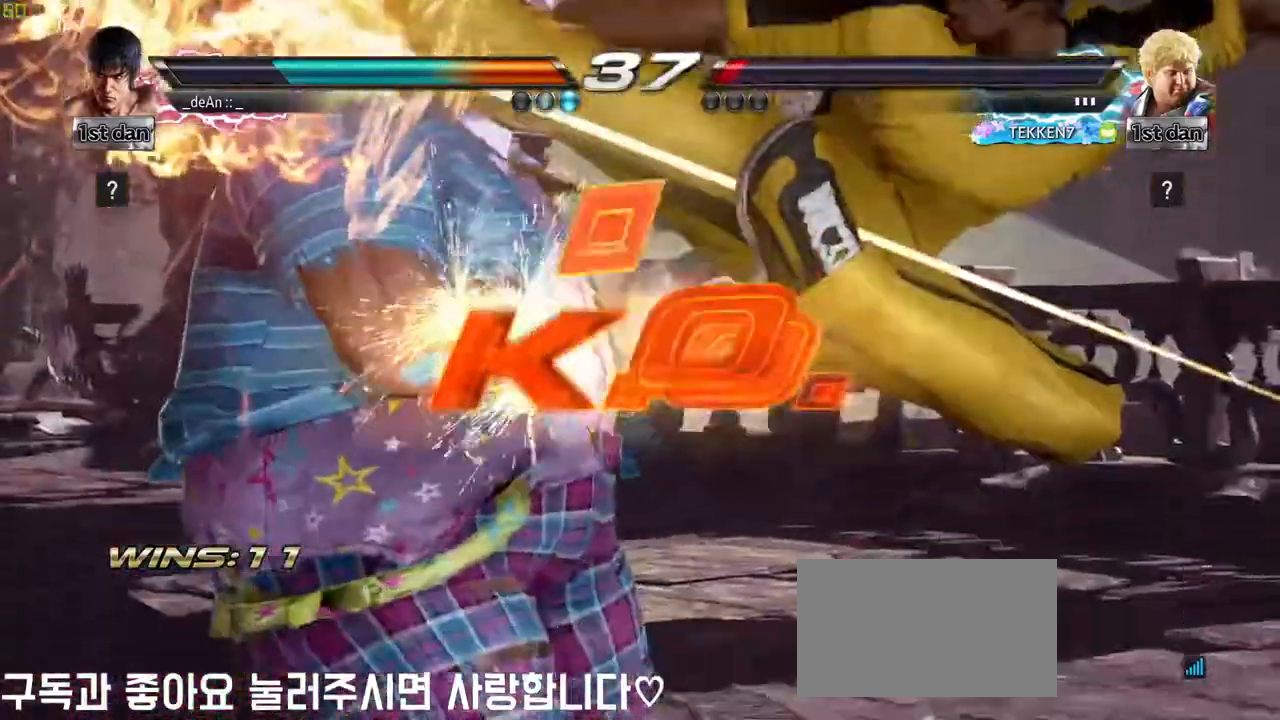
{"buttons": [], "left_stick": "center", "events": []}
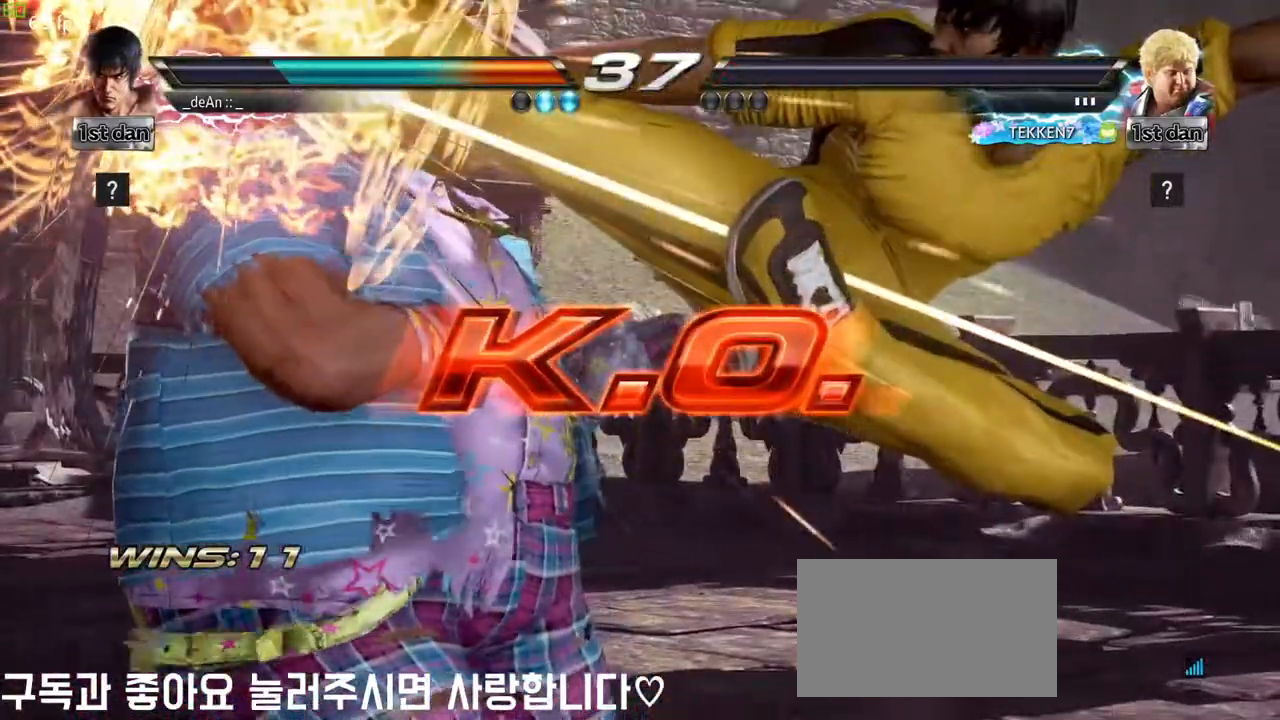
{"buttons": [], "left_stick": "center", "events": []}
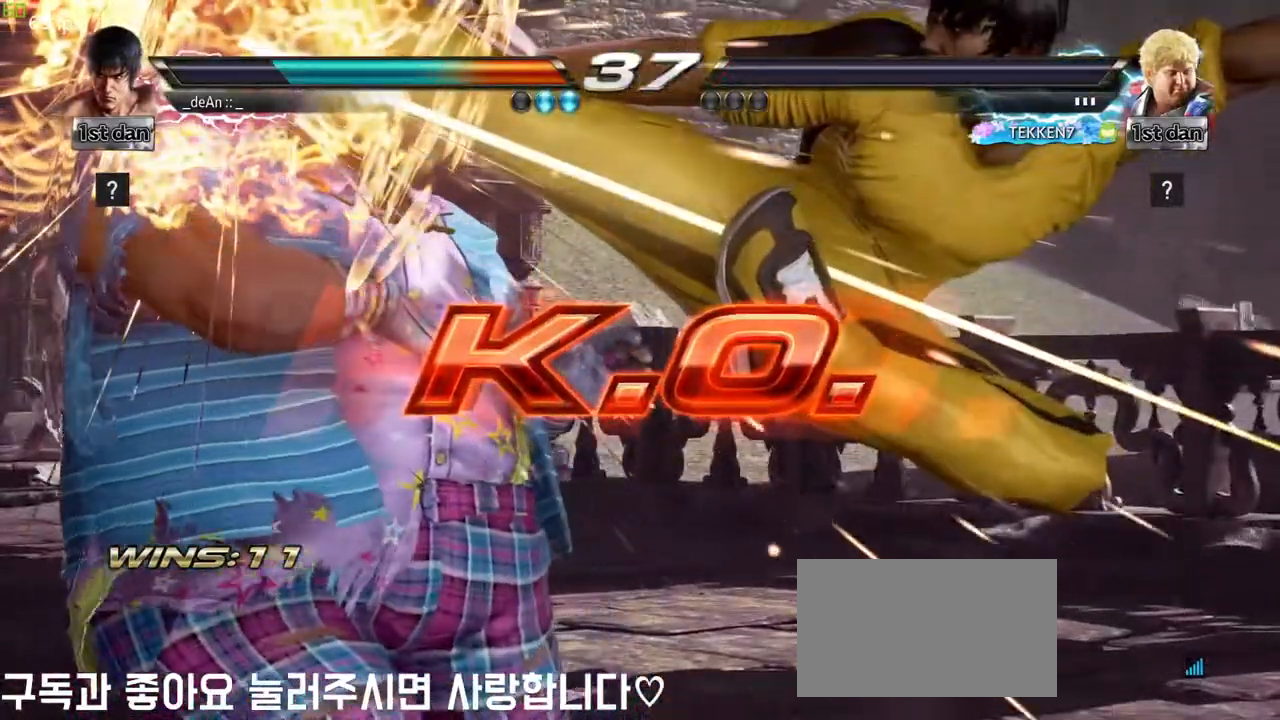
{"buttons": [], "left_stick": "center", "events": []}
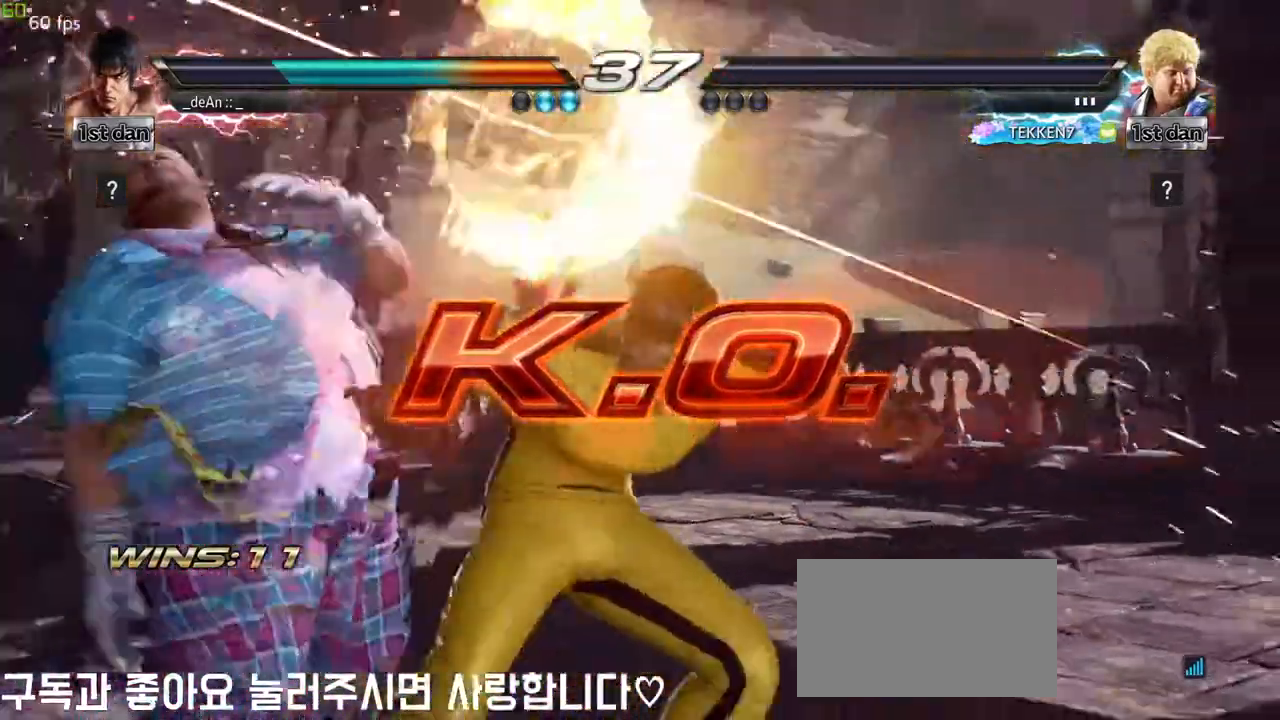
{"buttons": [], "left_stick": "left", "events": [[150, "left_stick", "left"], [267, "SQUARE", "down"], [267, "TRIANGLE", "down"], [383, "TRIANGLE", "up"], [400, "SQUARE", "up"]]}
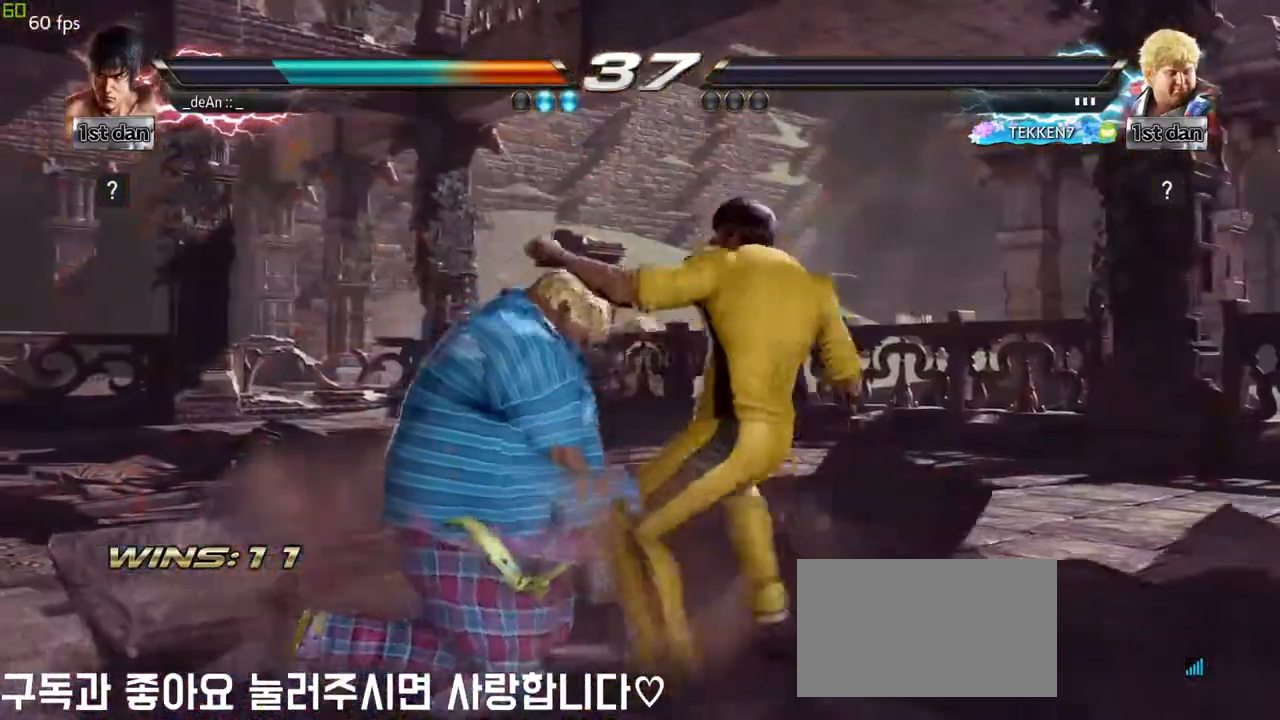
{"buttons": [], "left_stick": "center", "events": [[83, "left_stick", "center"]]}
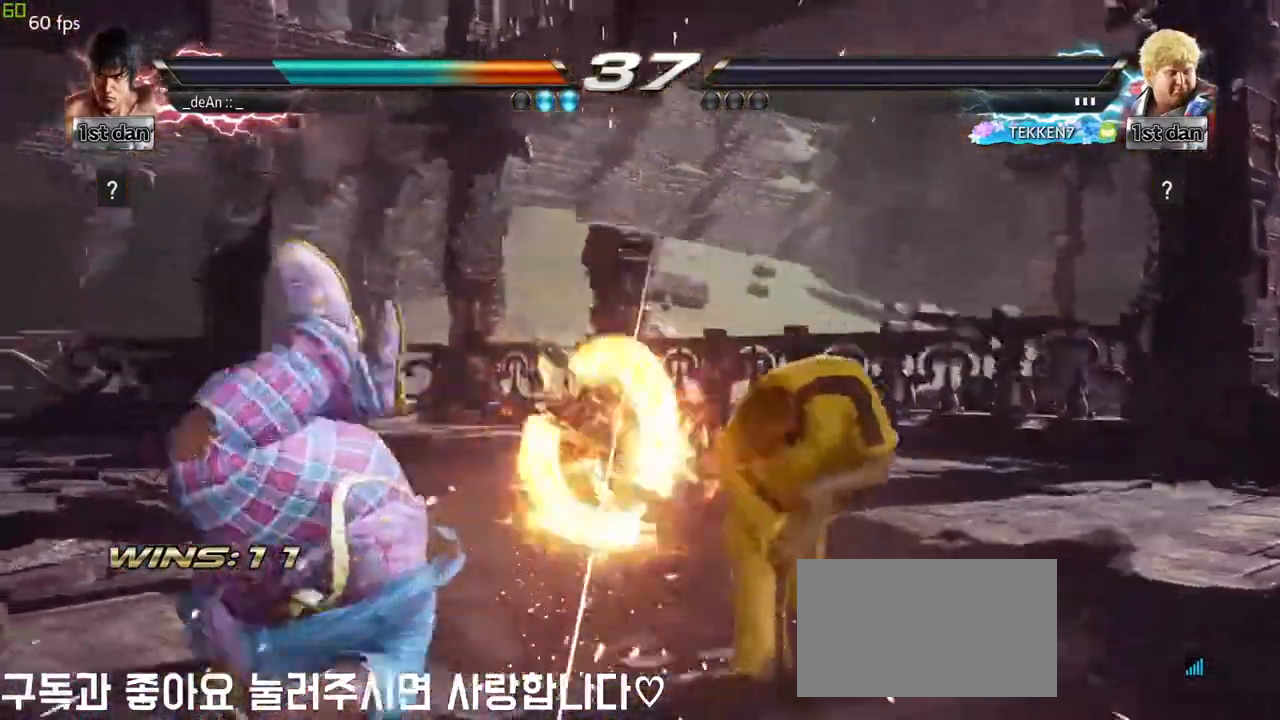
{"buttons": [], "left_stick": "center", "events": []}
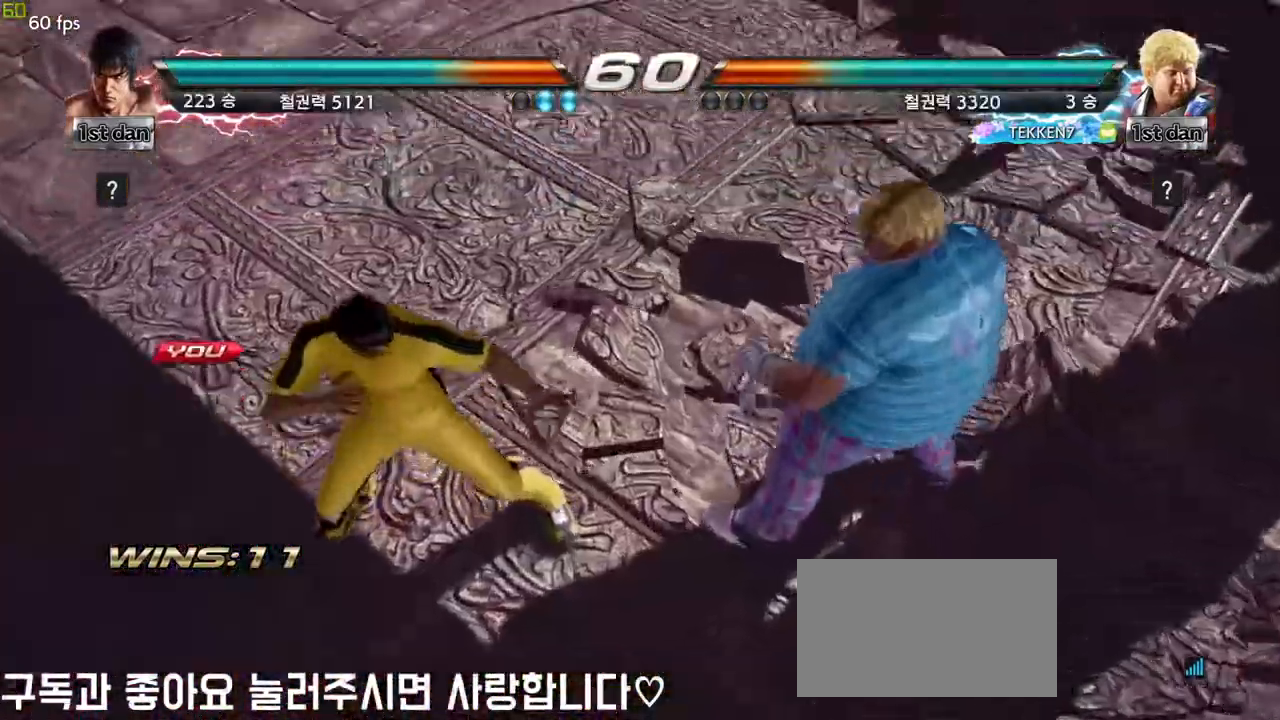
{"buttons": [], "left_stick": "down", "events": [[383, "left_stick", "down-left"], [433, "left_stick", "down"]]}
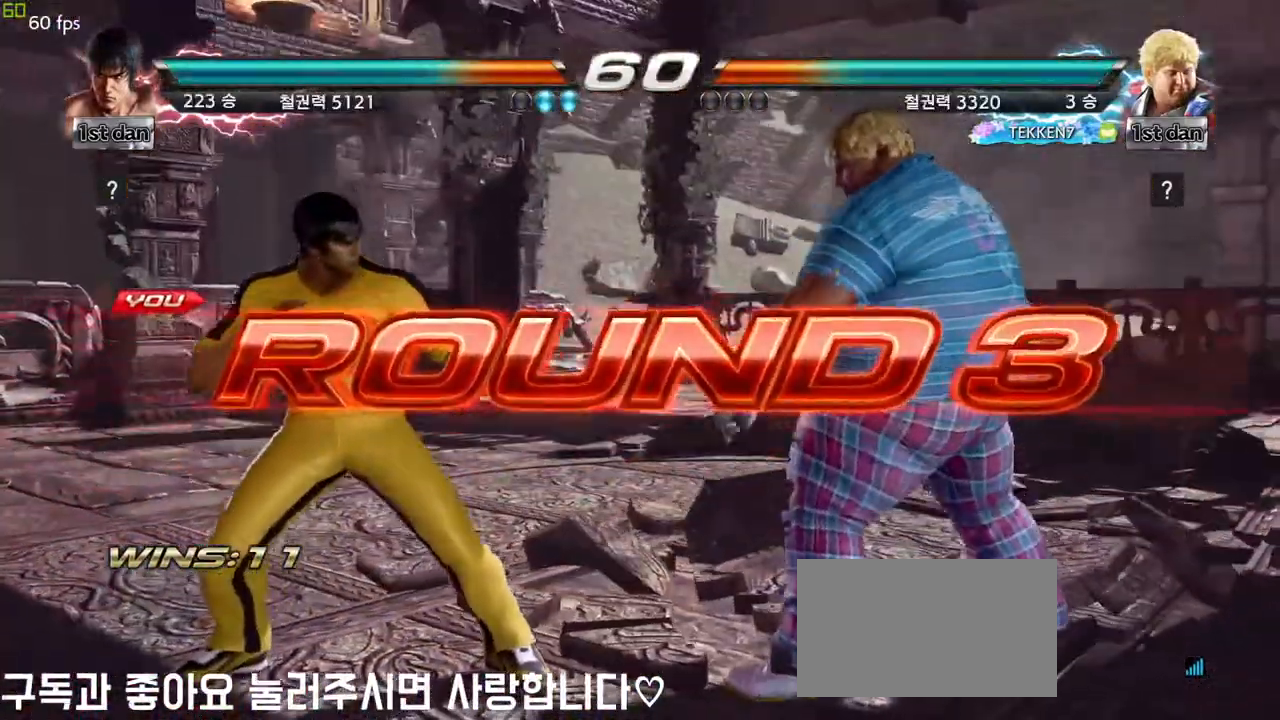
{"buttons": [], "left_stick": "right", "events": [[50, "left_stick", "right"], [150, "left_stick", "center"], [250, "left_stick", "down"], [400, "left_stick", "right"]]}
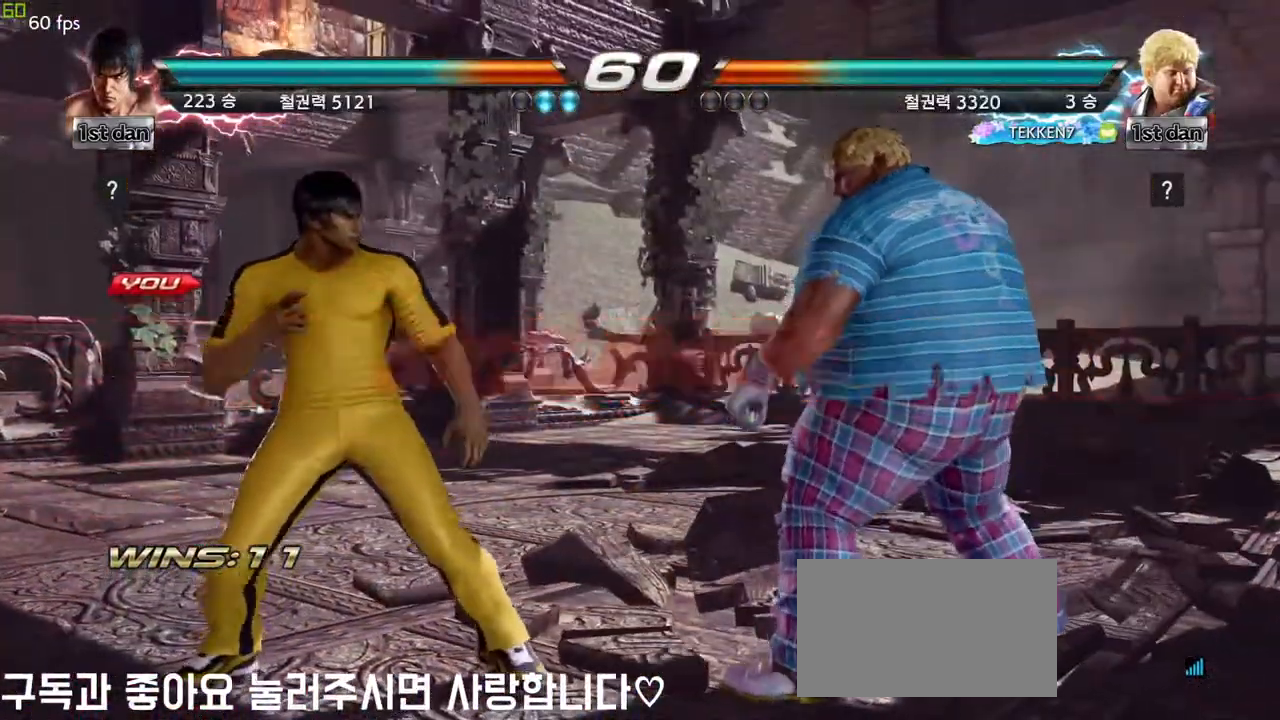
{"buttons": [], "left_stick": "center", "events": [[17, "left_stick", "center"]]}
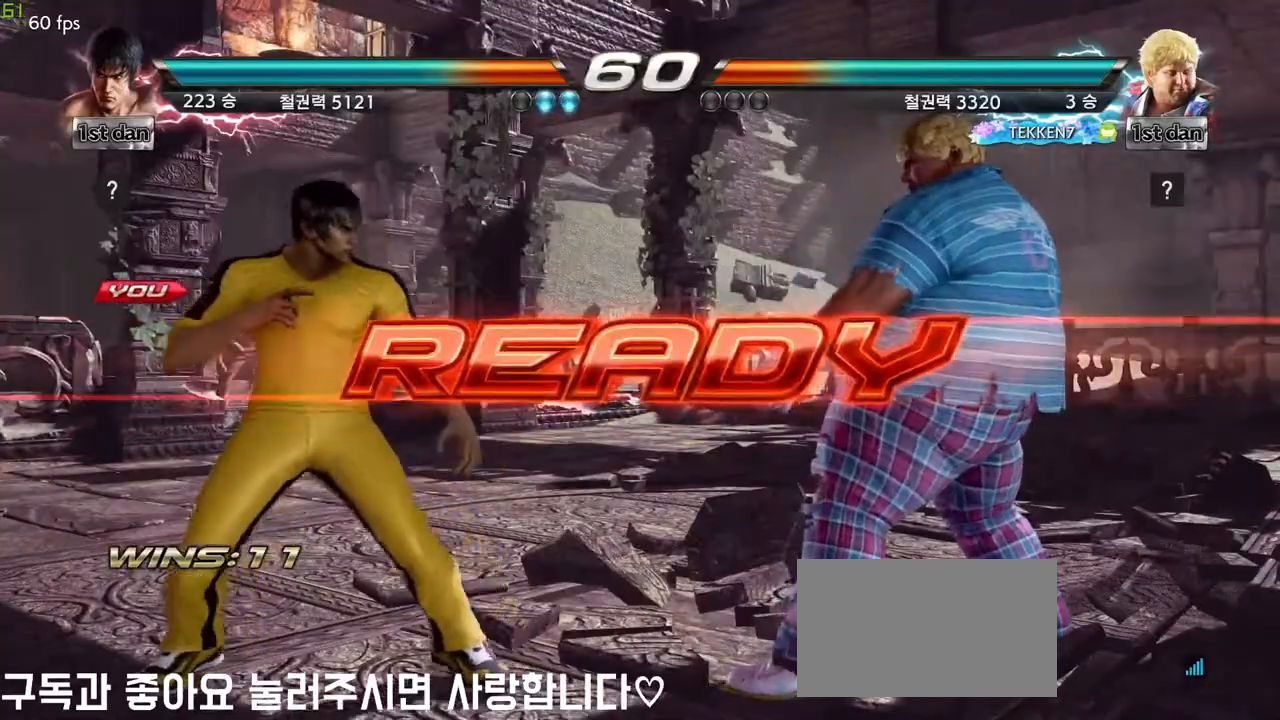
{"buttons": [], "left_stick": "center", "events": []}
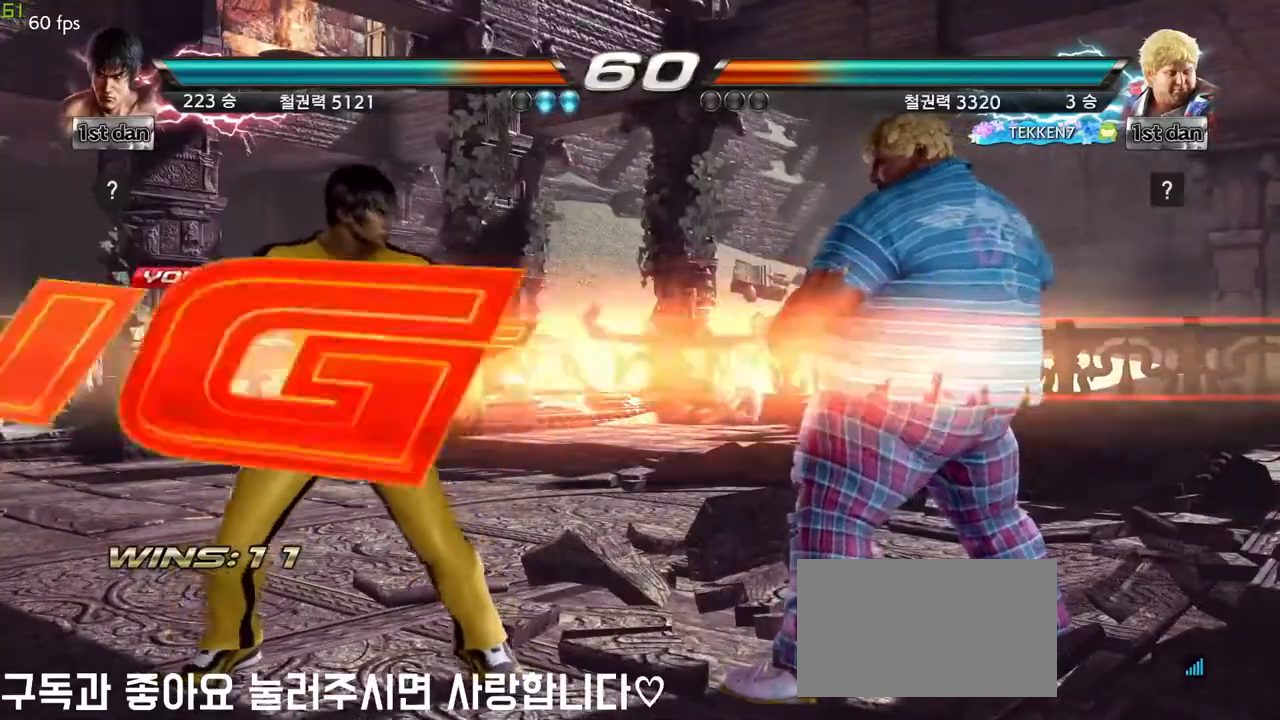
{"buttons": [], "left_stick": "center", "events": []}
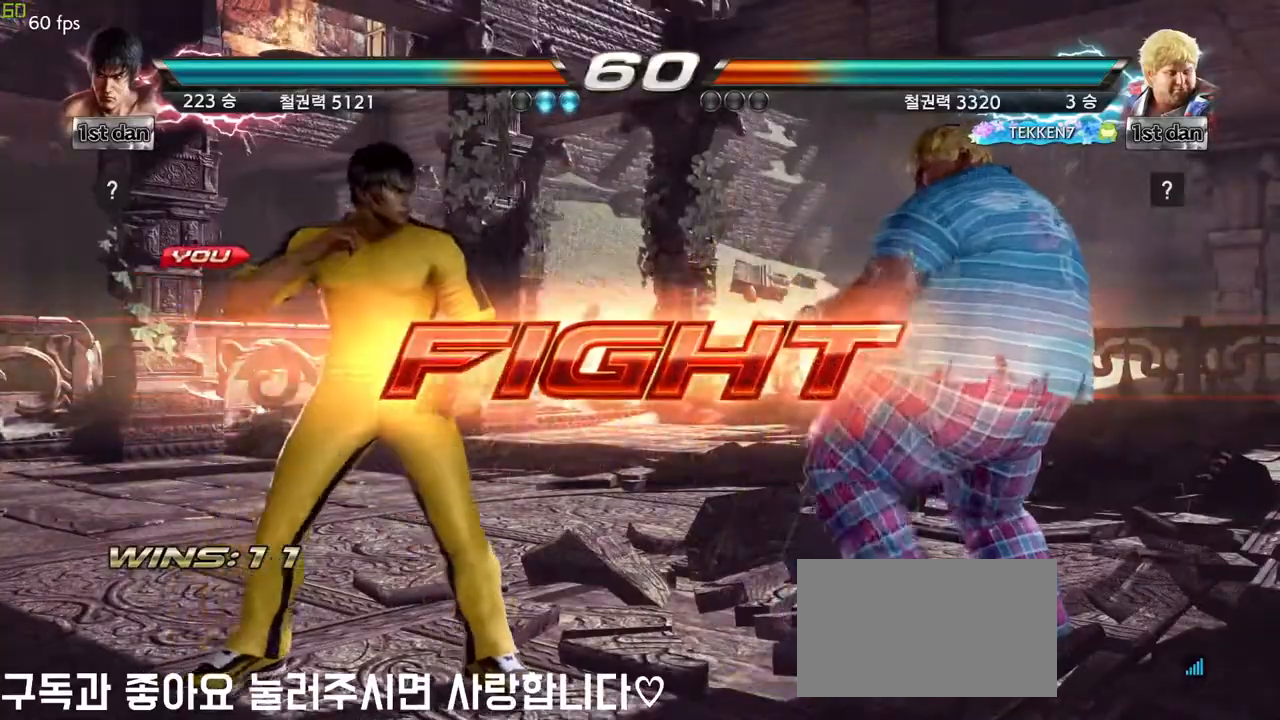
{"buttons": [], "left_stick": "left", "events": [[17, "CIRCLE", "down"], [133, "CIRCLE", "up"], [417, "left_stick", "left"]]}
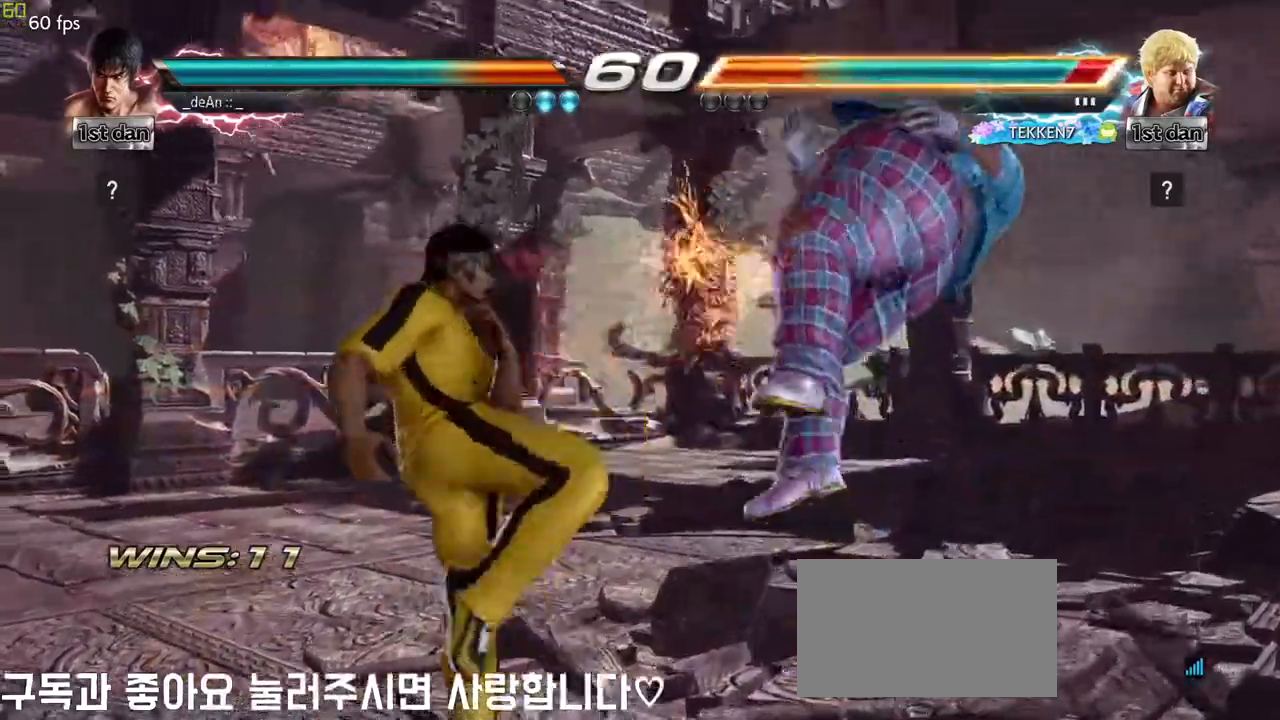
{"buttons": [], "left_stick": "left", "events": [[83, "TRIANGLE", "down"], [200, "TRIANGLE", "up"]]}
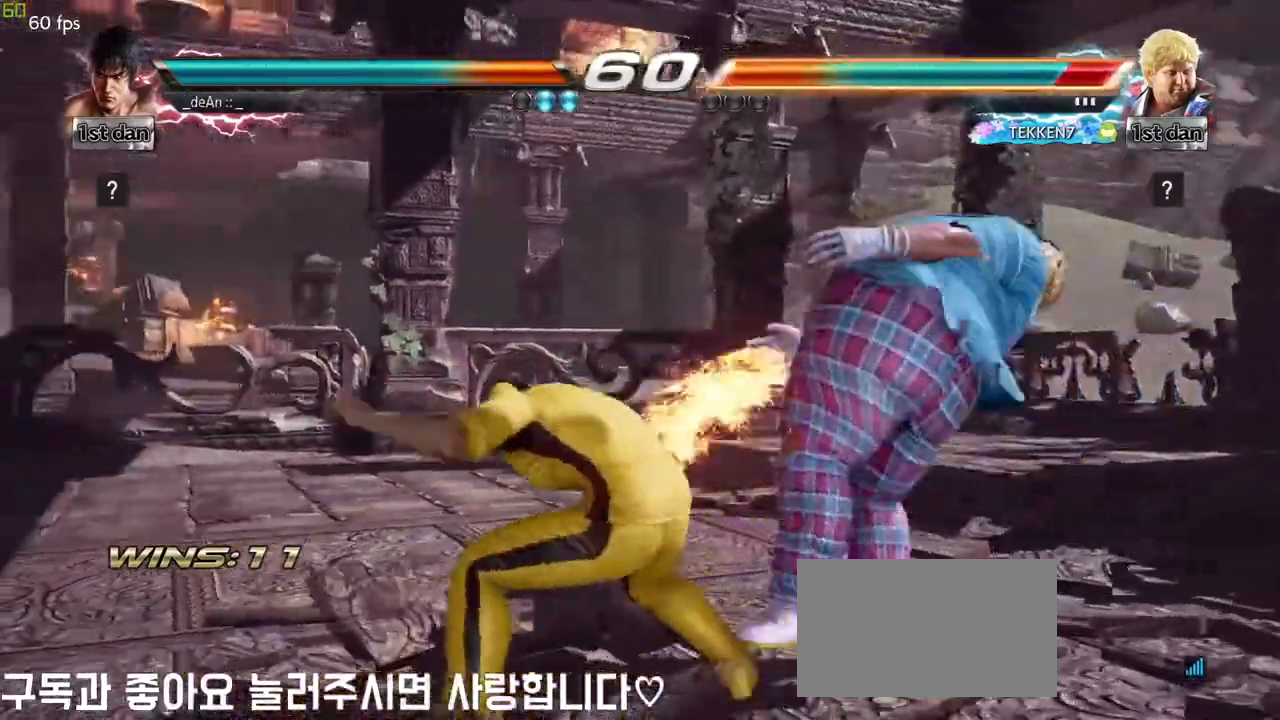
{"buttons": [], "left_stick": "left", "events": [[233, "TRIANGLE", "down"], [383, "TRIANGLE", "up"]]}
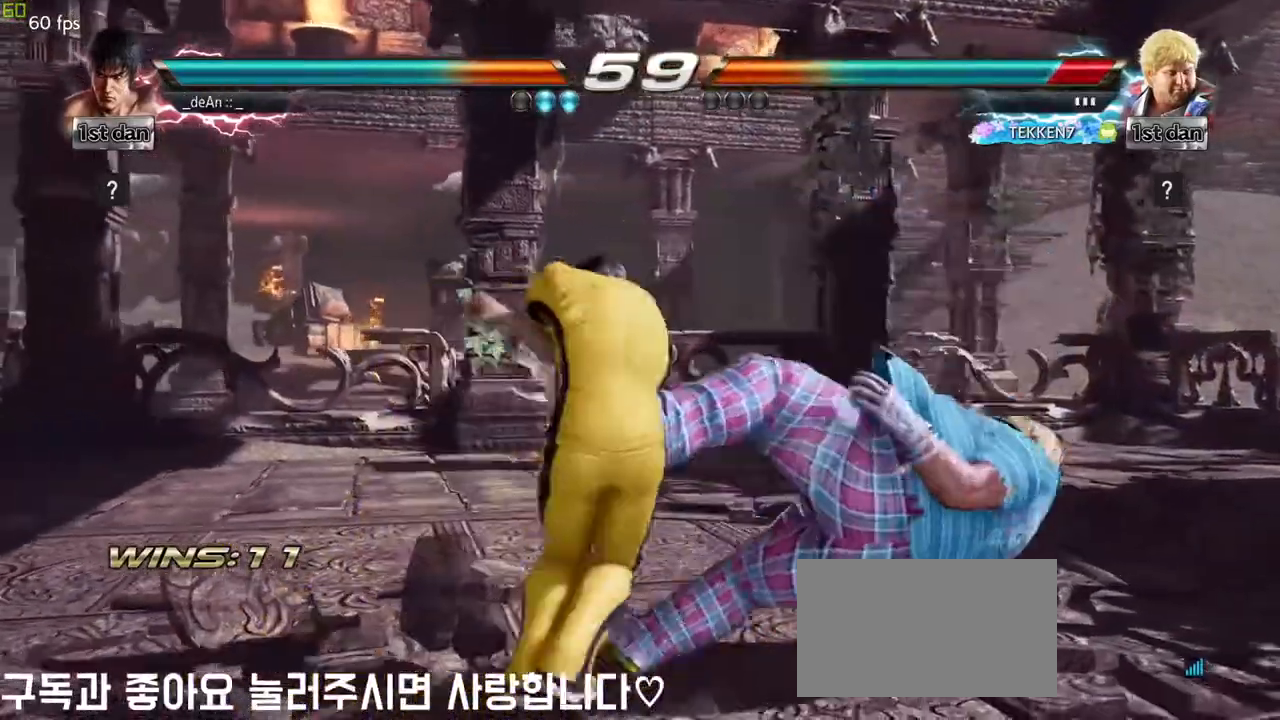
{"buttons": ["TRIANGLE"], "left_stick": "left", "events": [[400, "TRIANGLE", "down"]]}
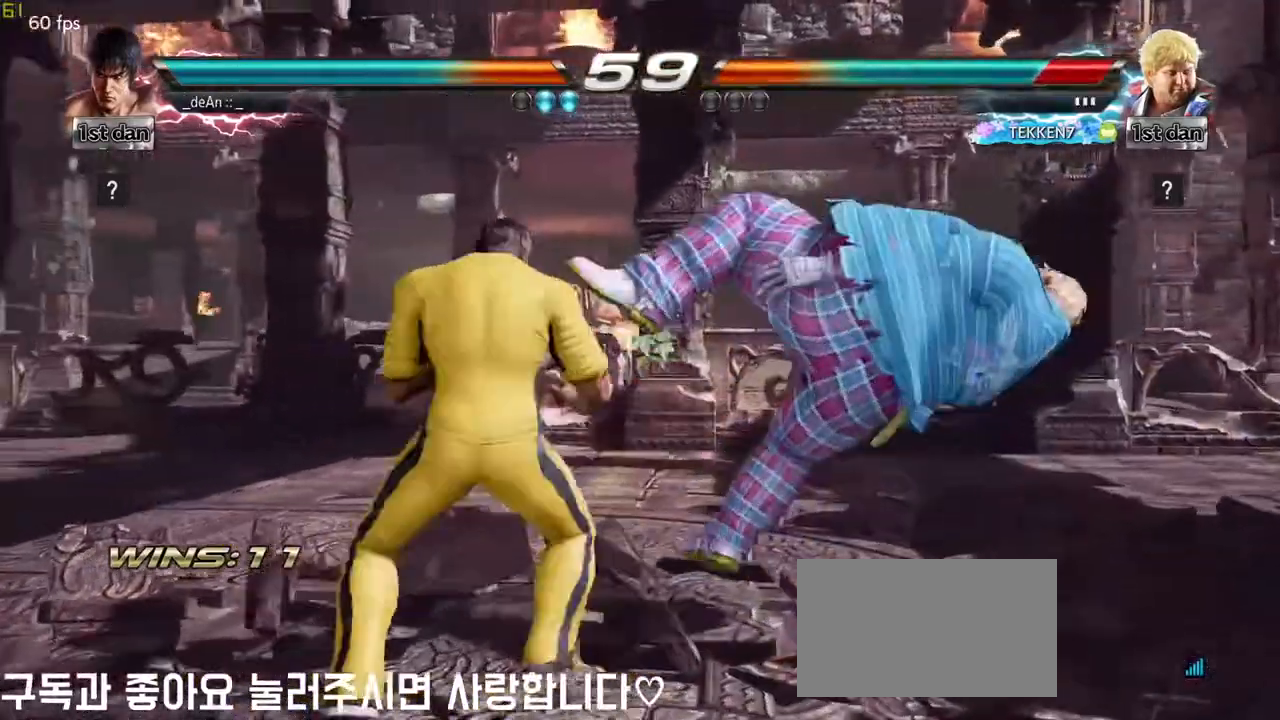
{"buttons": [], "left_stick": "left", "events": [[50, "TRIANGLE", "up"]]}
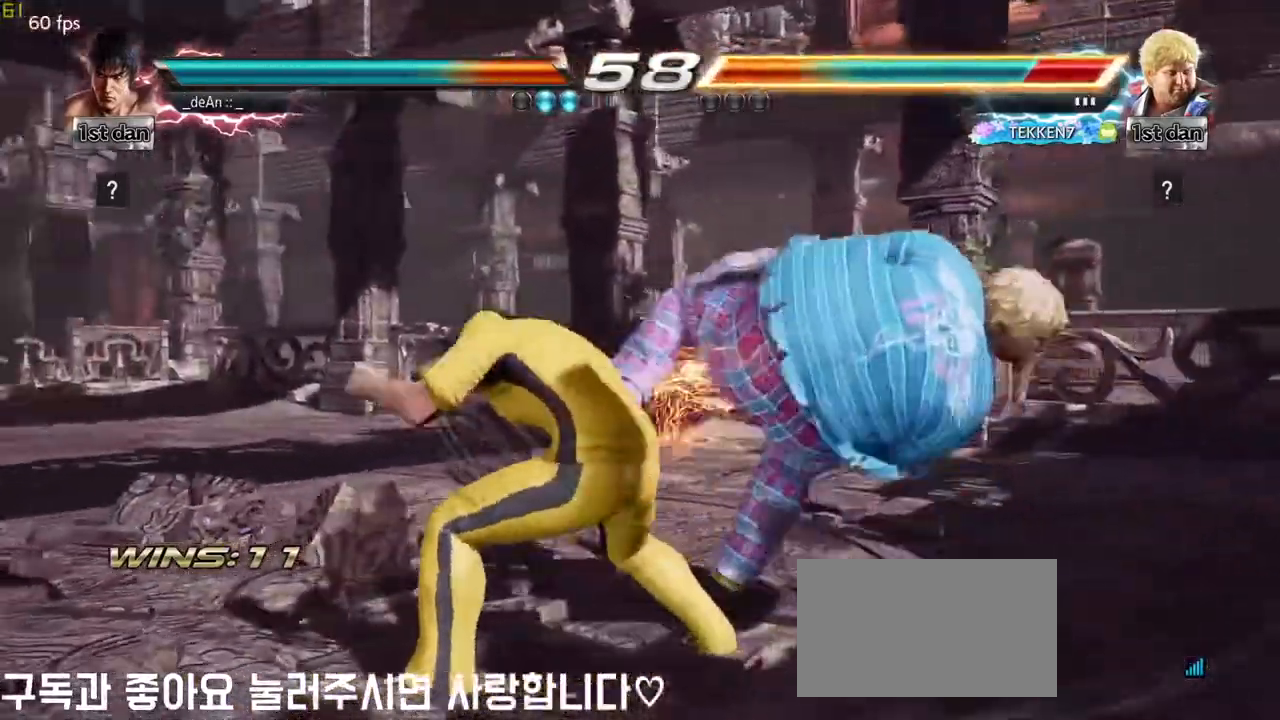
{"buttons": [], "left_stick": "left", "events": [[133, "TRIANGLE", "down"], [233, "TRIANGLE", "up"], [300, "SQUARE", "down"], [433, "SQUARE", "up"]]}
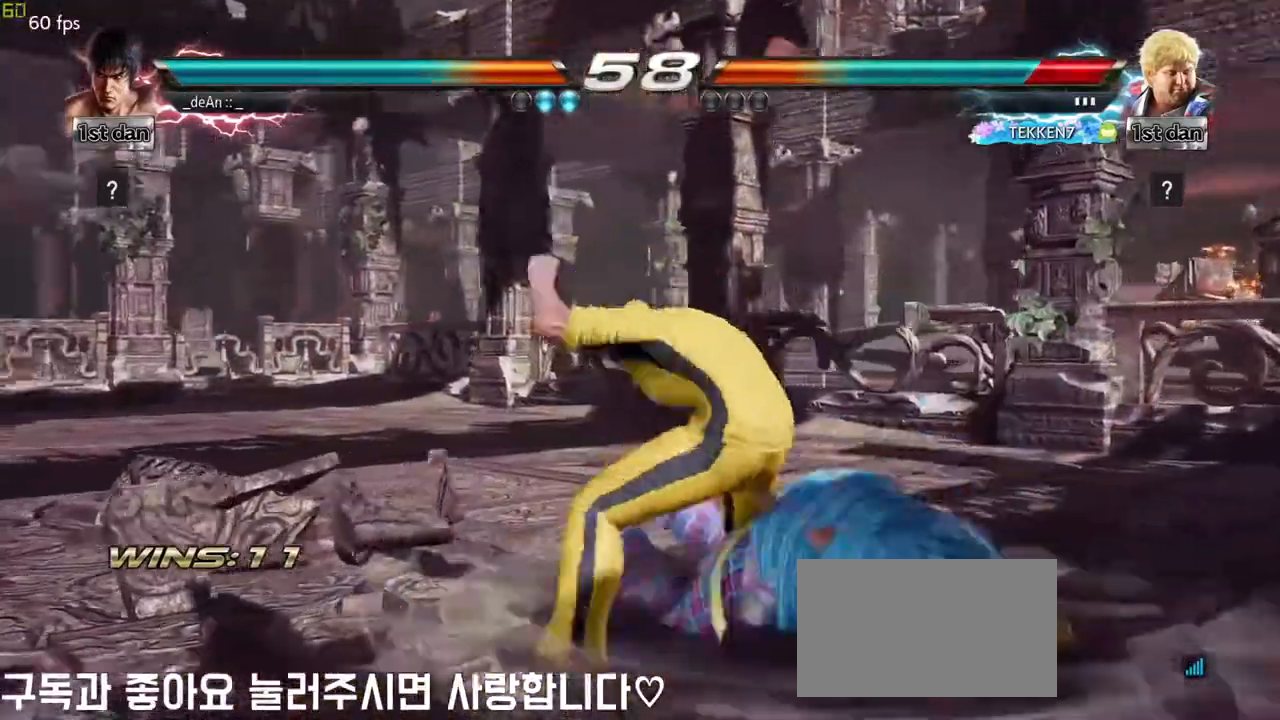
{"buttons": [], "left_stick": "center", "events": [[17, "left_stick", "center"]]}
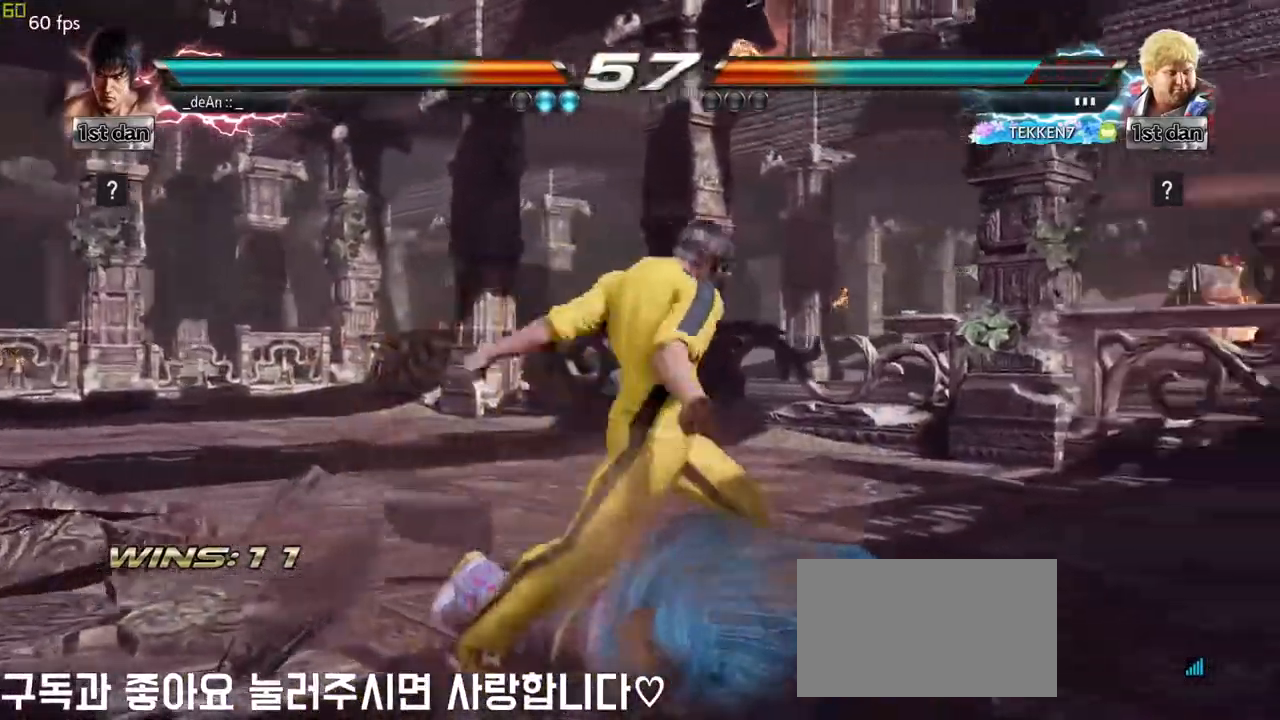
{"buttons": [], "left_stick": "down-left", "events": [[233, "left_stick", "down-left"], [267, "SQUARE", "down"], [433, "SQUARE", "up"]]}